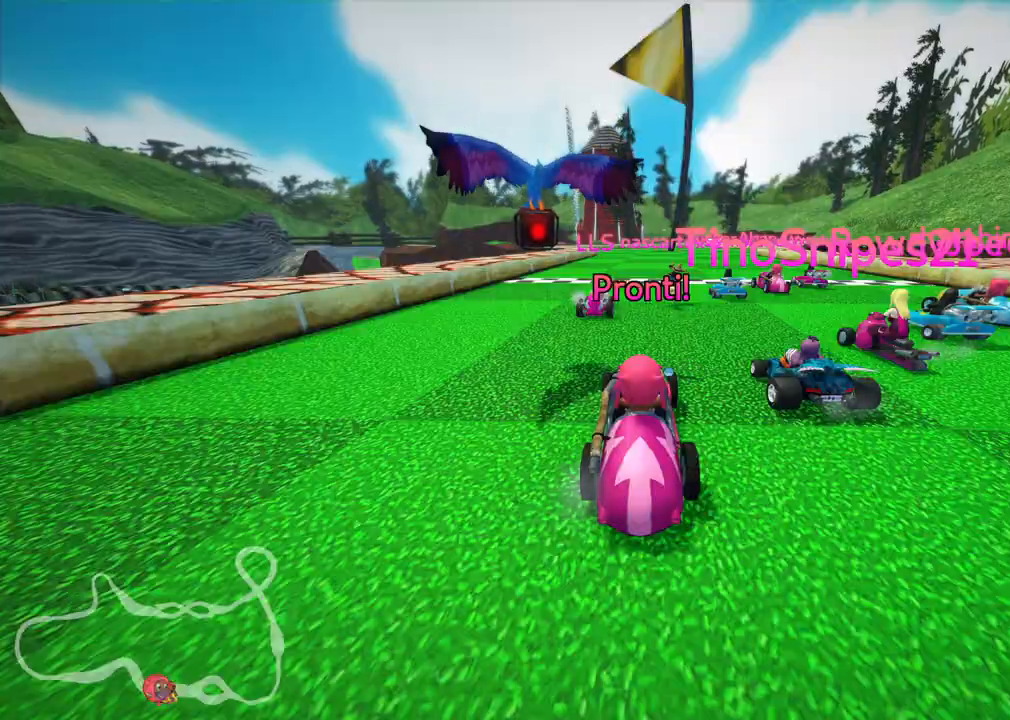
Gameplay with keyboard; each line is a JSON object with the keys held at the frame after it. "events" lists presses ("down") and releases ("up") of ".", "alt_r", "comma", "ctrl_r", "d", "down", "f", "g", "h", "j", "k", "l", "left", "m", "n", "quote", "return", "right", "semicolon", "shift_r", "space", "super" and "up" between this image and that frame as [ms after this image, input, new state], when the widget could be followed in between. No other keys are recorded. Mouse input is not recorded. Not read: / b c v.
{"keys": ["left", "up"], "events": [[417, "left", "down"], [417, "up", "down"]]}
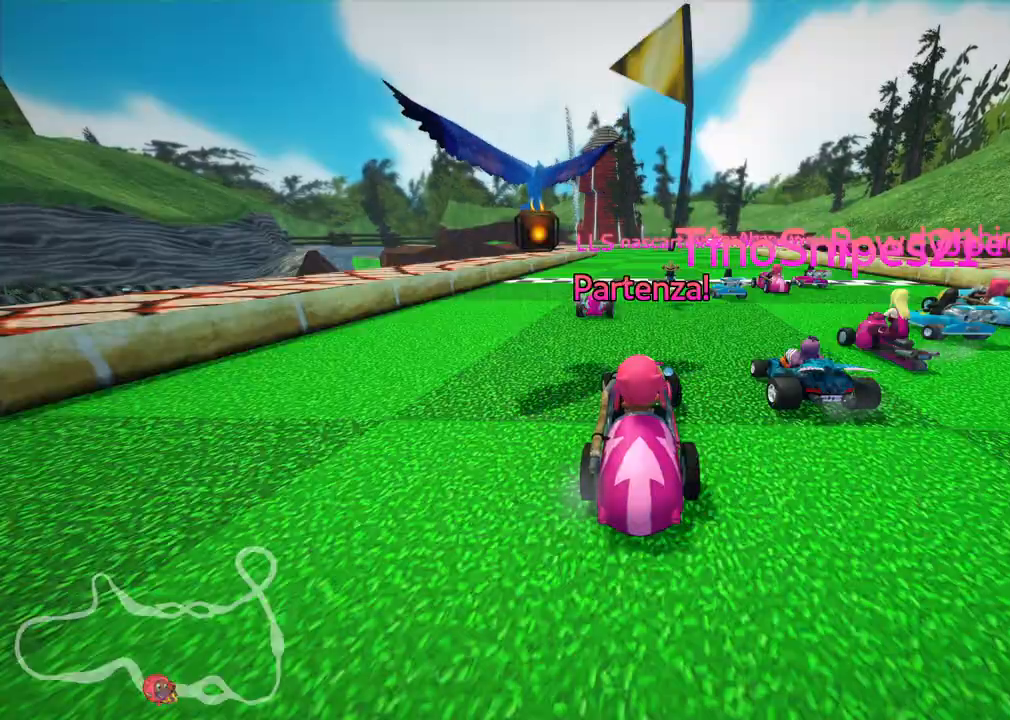
{"keys": ["left", "up"], "events": []}
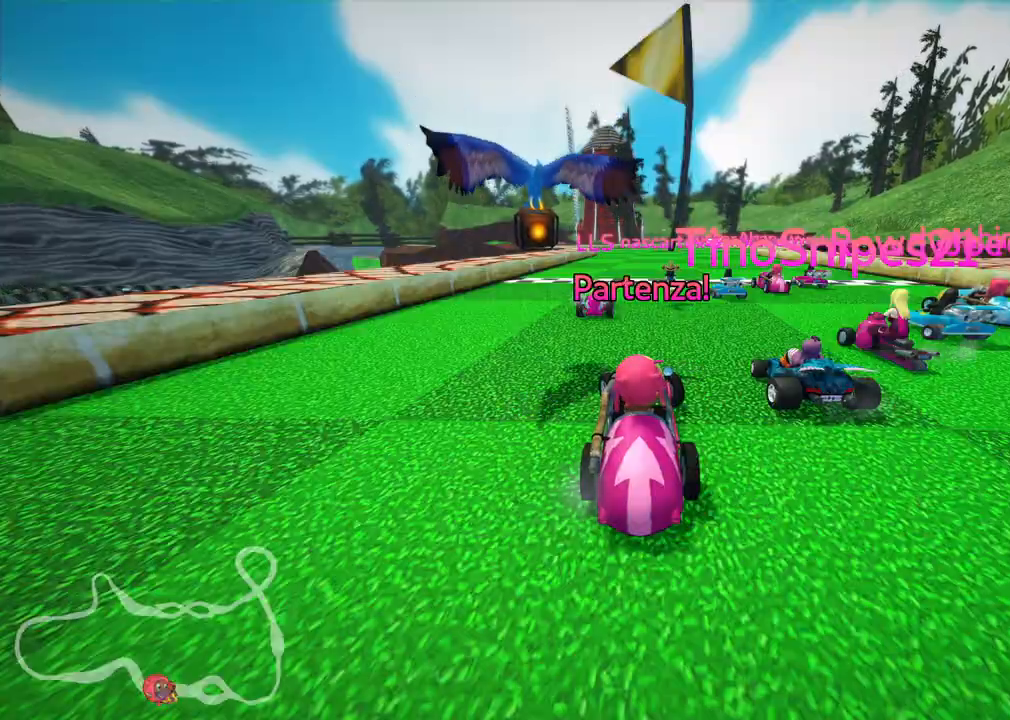
{"keys": ["left", "up"], "events": []}
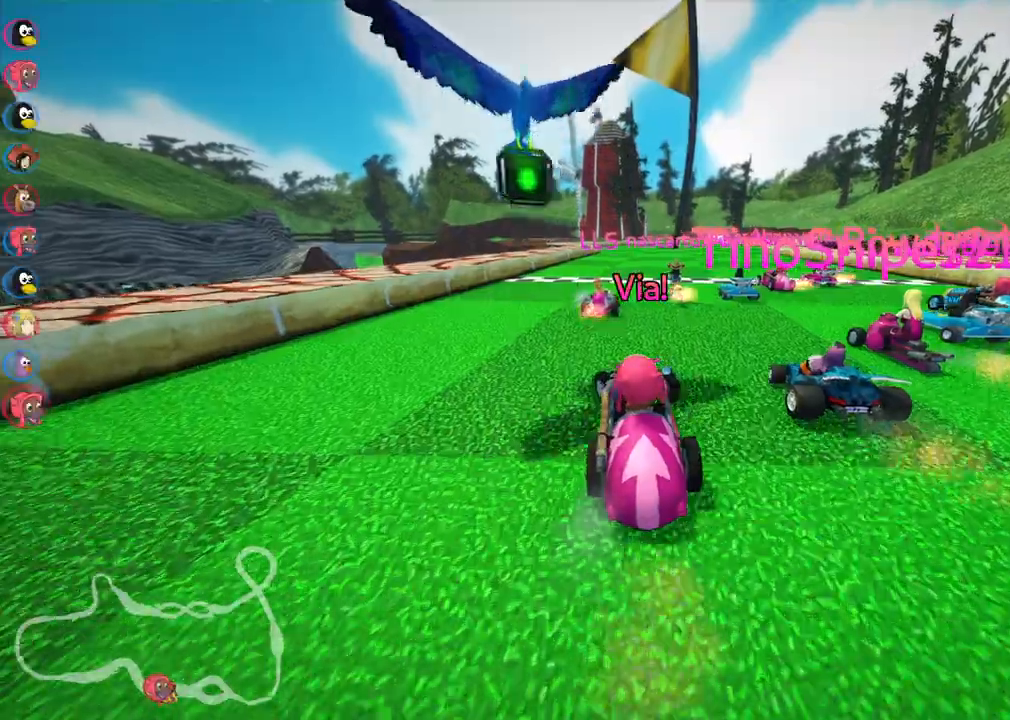
{"keys": ["left", "m", "up"]}